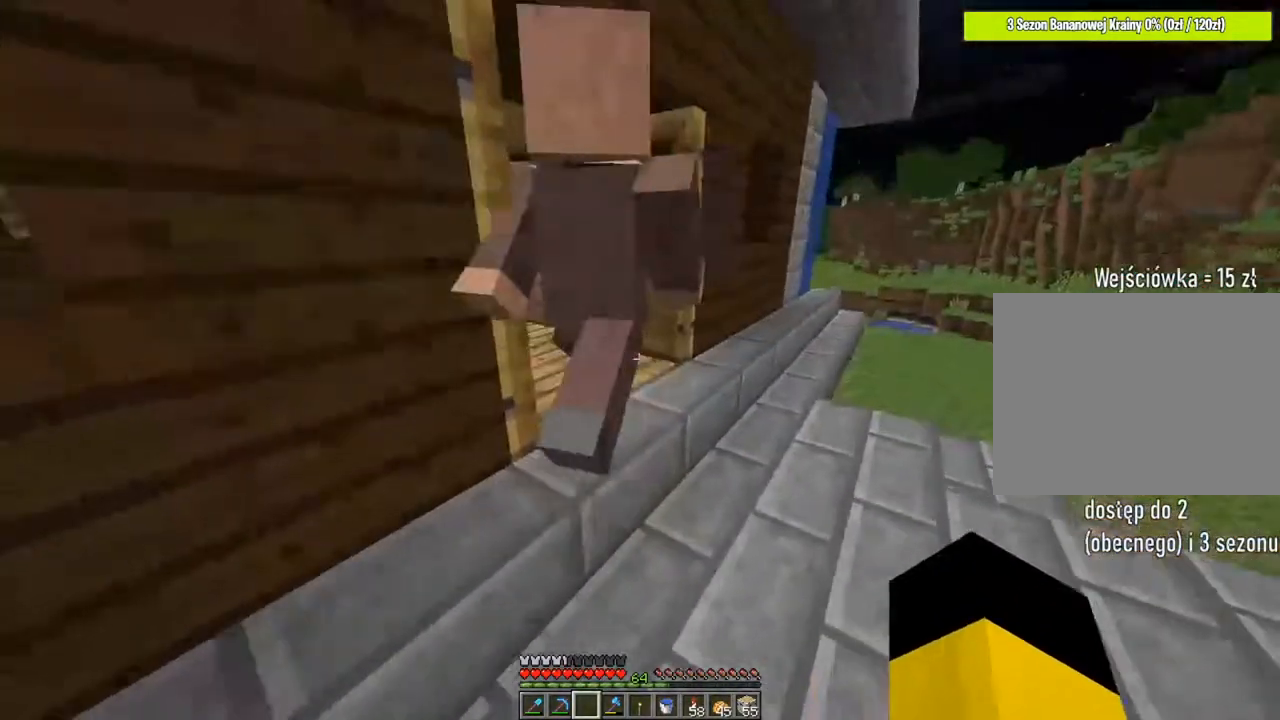
Gameplay with keyboard and mouse; each line is a JSON object with the keys and mouse buttons held at the frame after it. "events" lists presses ("down") and releases ("up") of "1", "2", "3", "4", "5", "a", "alt", "c", "caps_lock", "ctrl", "d", "e", "f", "g", "q", "r", "s", "shift", "space", "t", "tab", "v", "w", "x", "z", "mouse_left", "mouse_wheel" and "mouse_right" between this image and that frame as [ms after this image, input, new state], when the widget could be followed in between. "mouse_left", "mouse_wheel", "mouse_right" = the "left", "wheel", "right" buttons of the "mouse" list. No other keys are recorded. Fast repeated clicks can show as one long hold. "wheel" means that the mouse wheel is clicked or scrolled. "mouse_move" is the direction in which the mouse moves at that frame (one of eight, or "still"), when it could be read.
{"keys": ["w"], "mouse": [], "mouse_move": "still", "events": [[217, "d", "up"]]}
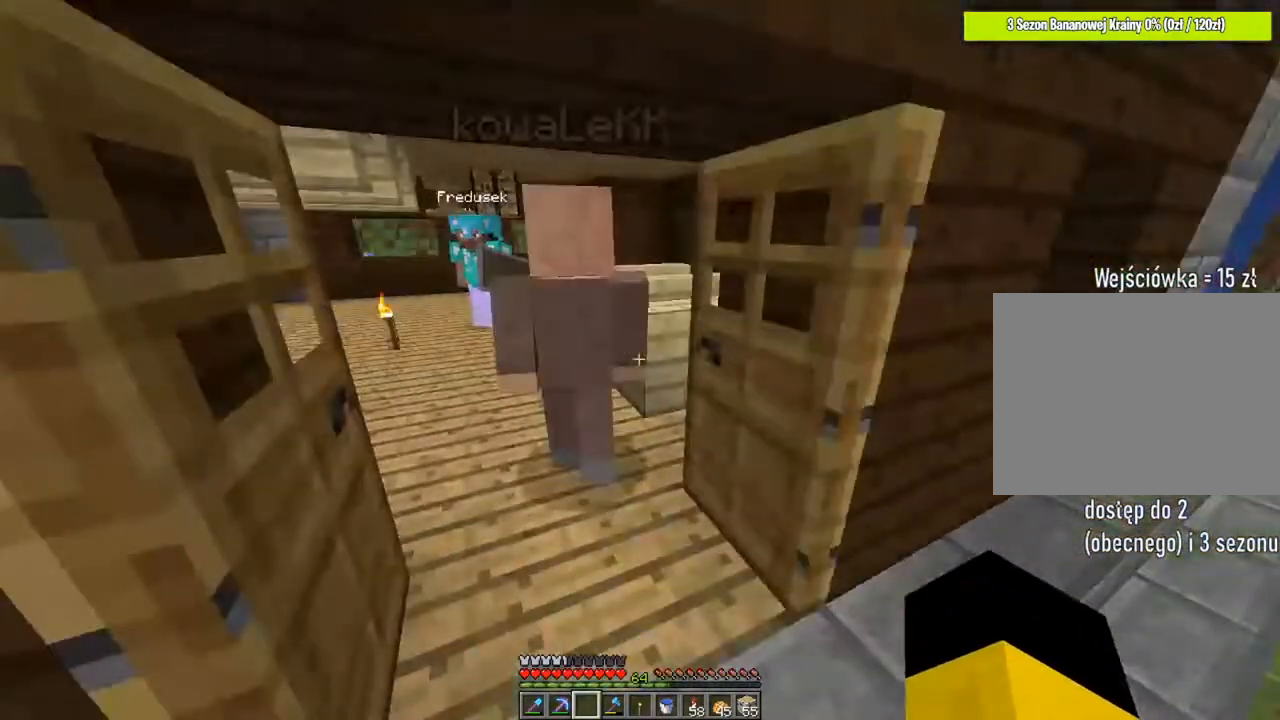
{"keys": ["a"], "mouse": ["right"], "mouse_move": "still", "events": [[83, "a", "down"], [317, "w", "up"], [417, "mouse_right", "down"]]}
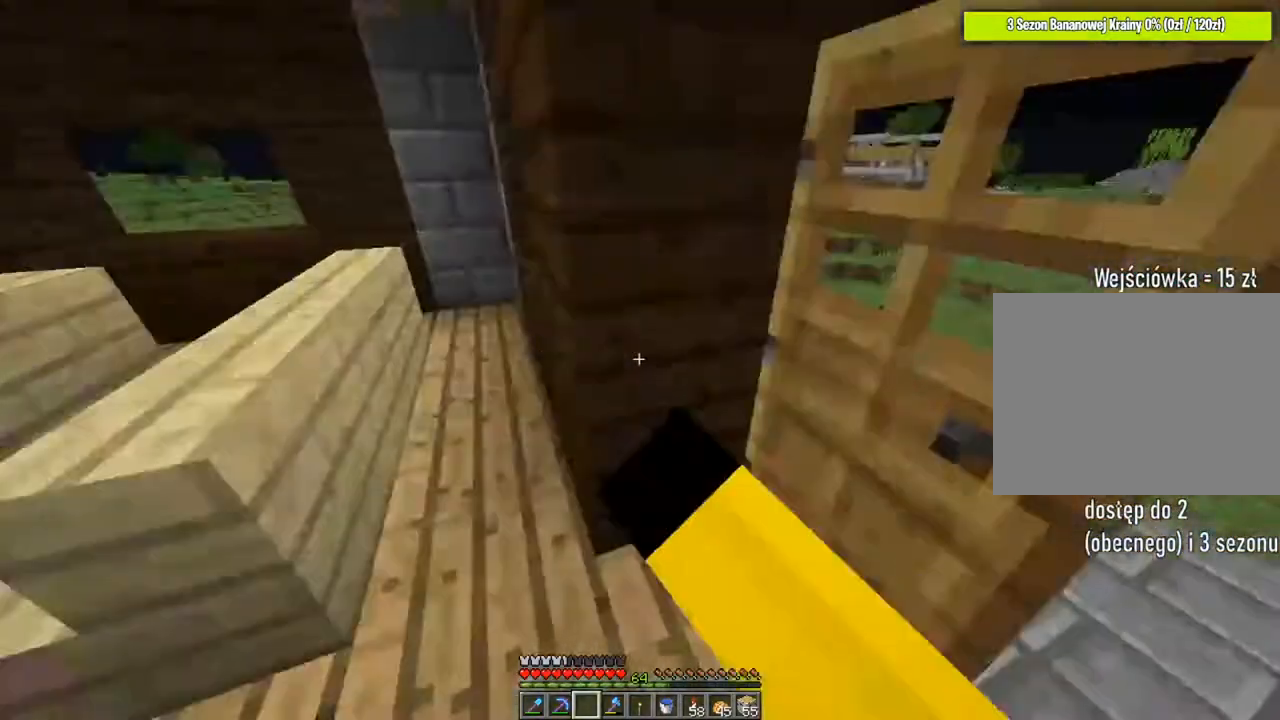
{"keys": [], "mouse": ["right"], "mouse_move": "still", "events": [[17, "a", "up"], [17, "mouse_right", "up"], [484, "mouse_right", "down"]]}
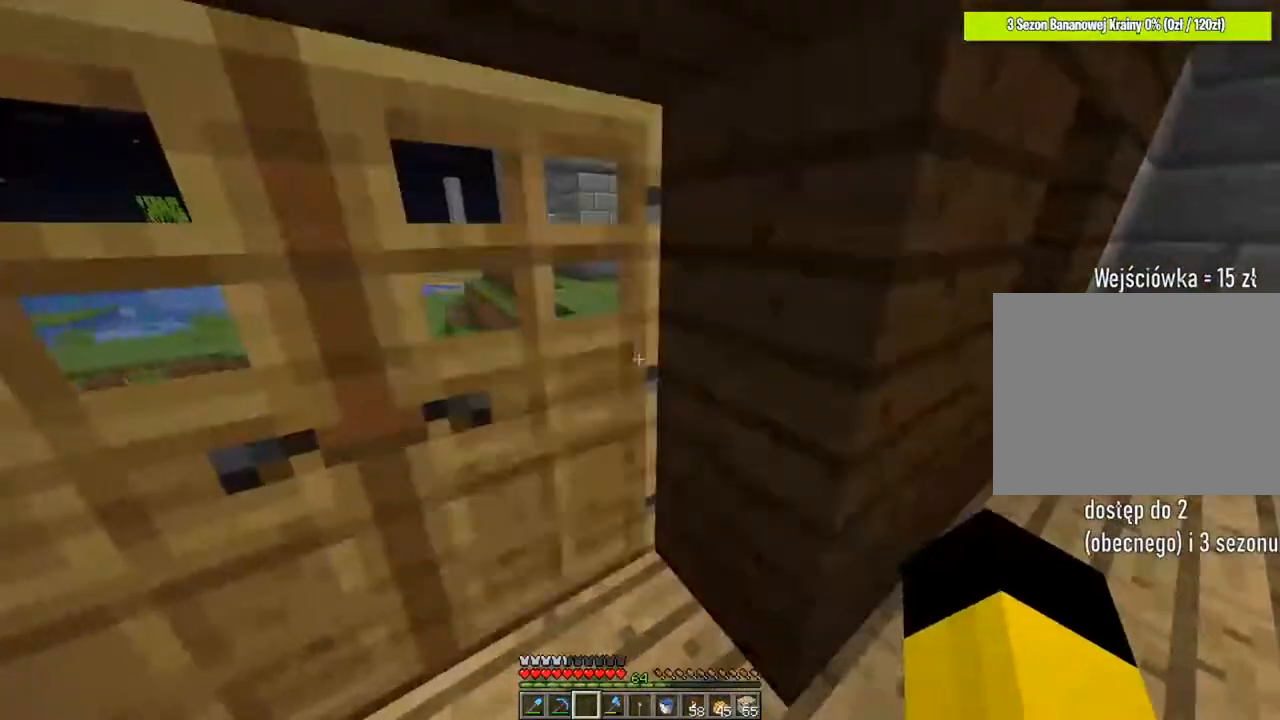
{"keys": ["a", "w"], "mouse": [], "mouse_move": "still", "events": [[50, "mouse_right", "up"], [317, "w", "down"], [450, "a", "down"]]}
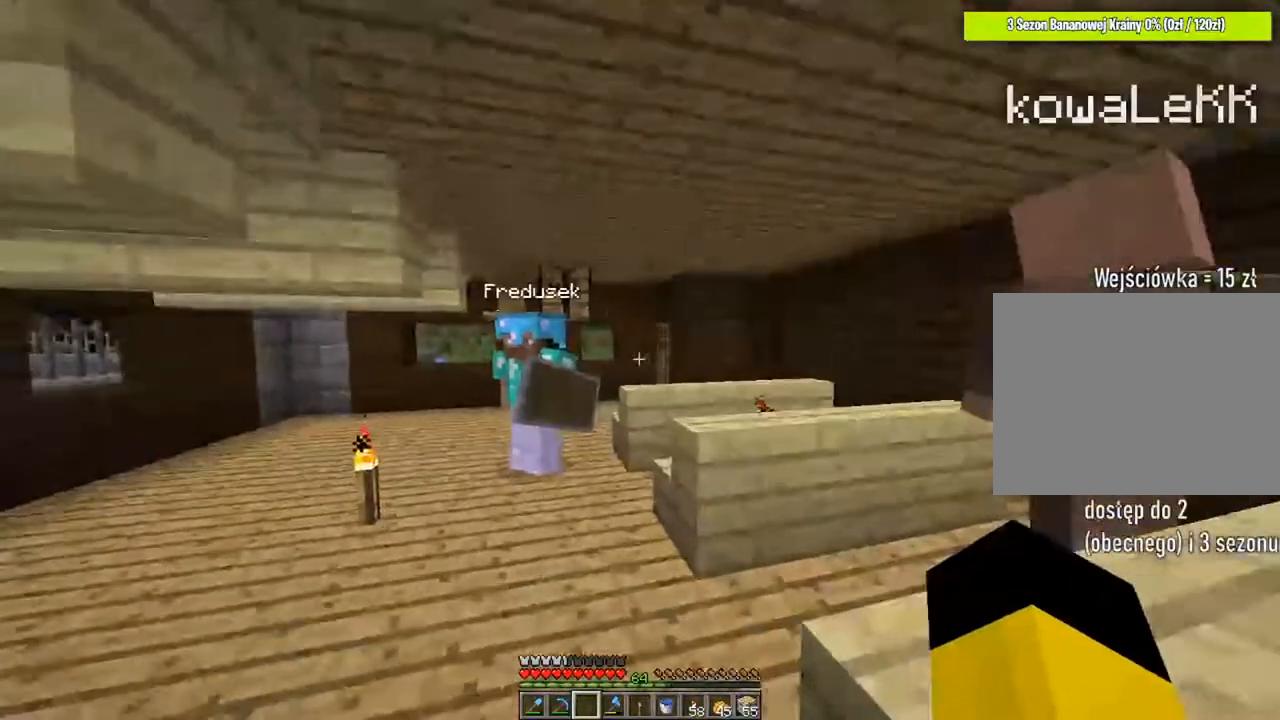
{"keys": [], "mouse": [], "mouse_move": "still", "events": [[184, "w", "up"], [351, "w", "down"], [417, "a", "up"], [417, "w", "up"]]}
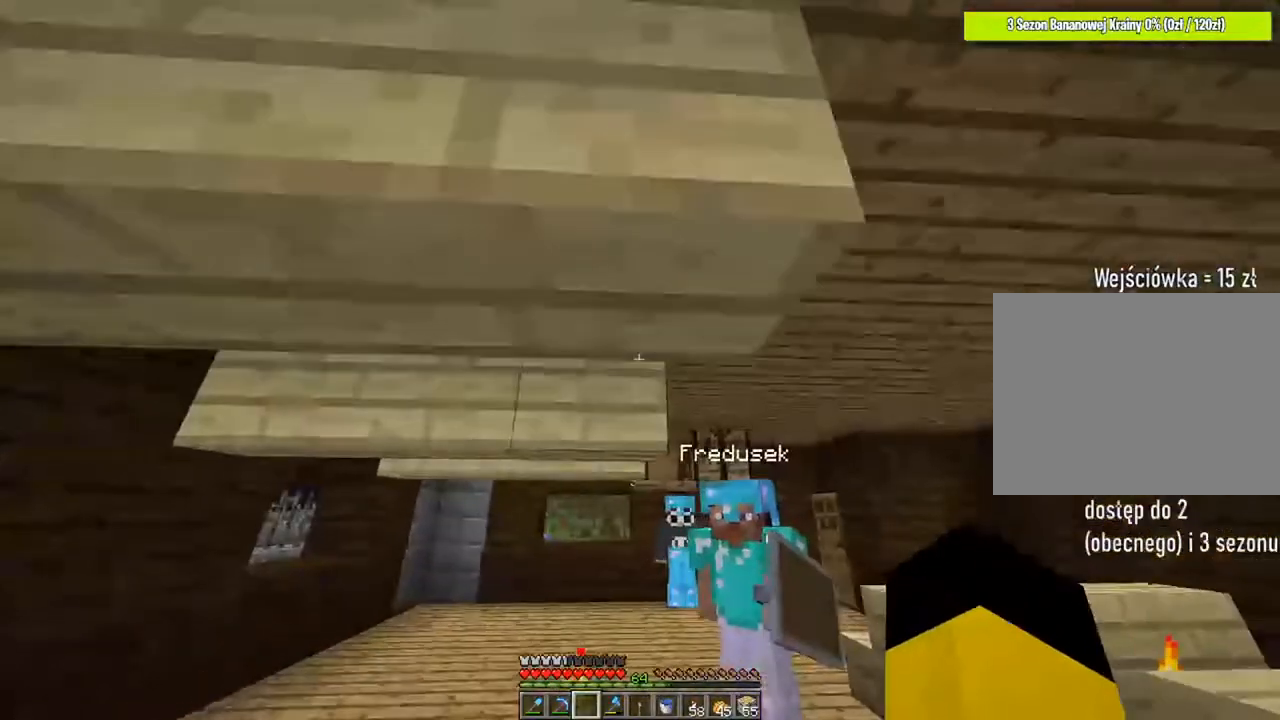
{"keys": ["w"], "mouse": [], "mouse_move": "still", "events": [[50, "mouse_left", "down"], [150, "mouse_left", "up"], [250, "w", "down"]]}
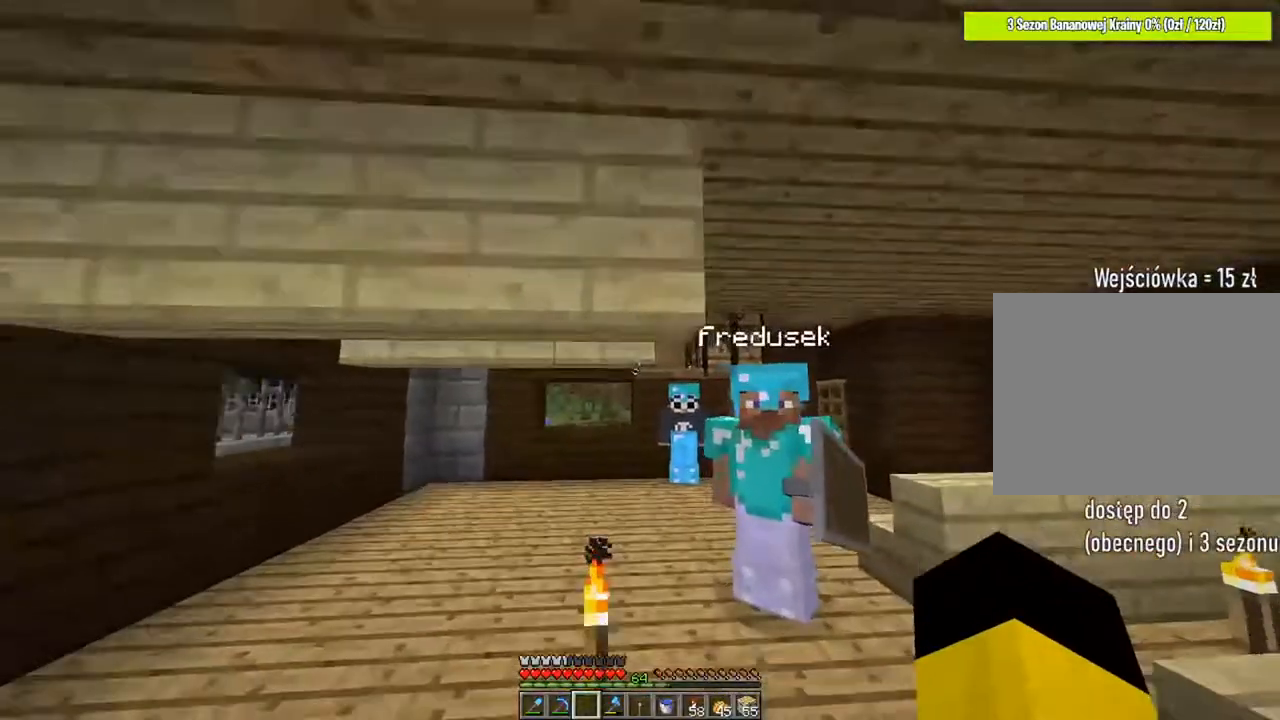
{"keys": [], "mouse": [], "mouse_move": "still", "events": [[117, "w", "up"], [217, "a", "down"], [351, "a", "up"]]}
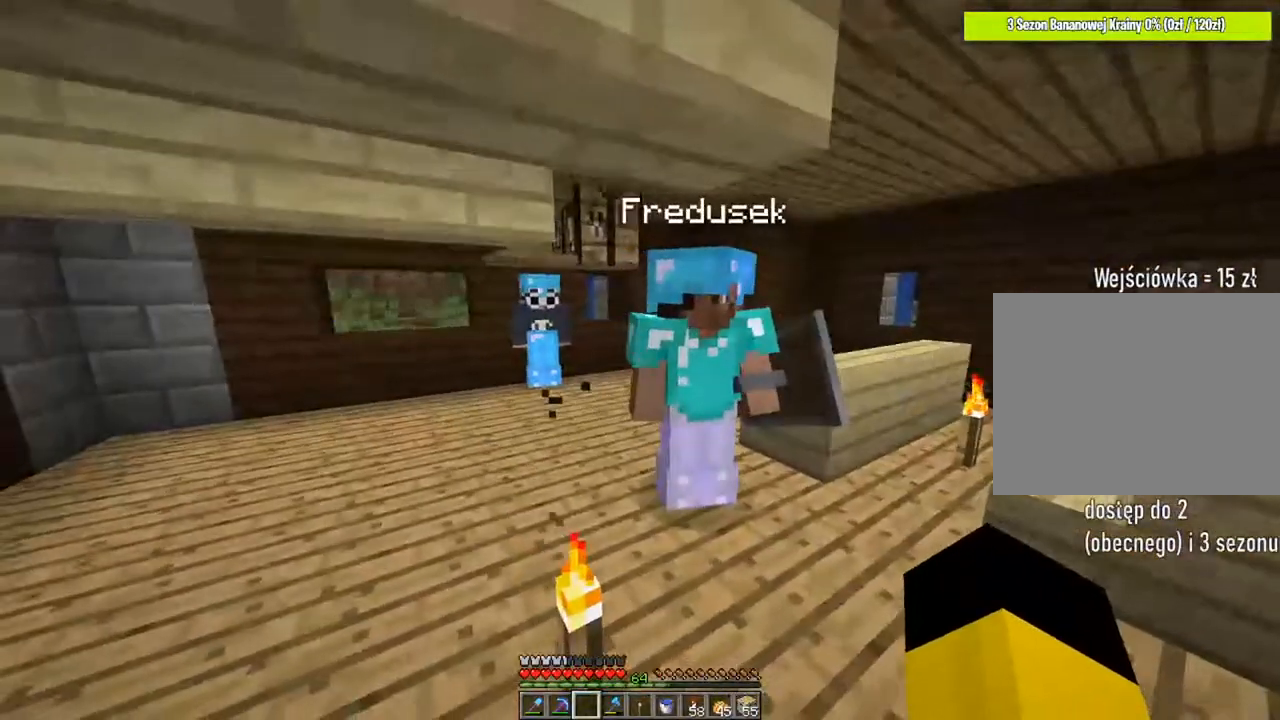
{"keys": [], "mouse": [], "mouse_move": "still", "events": []}
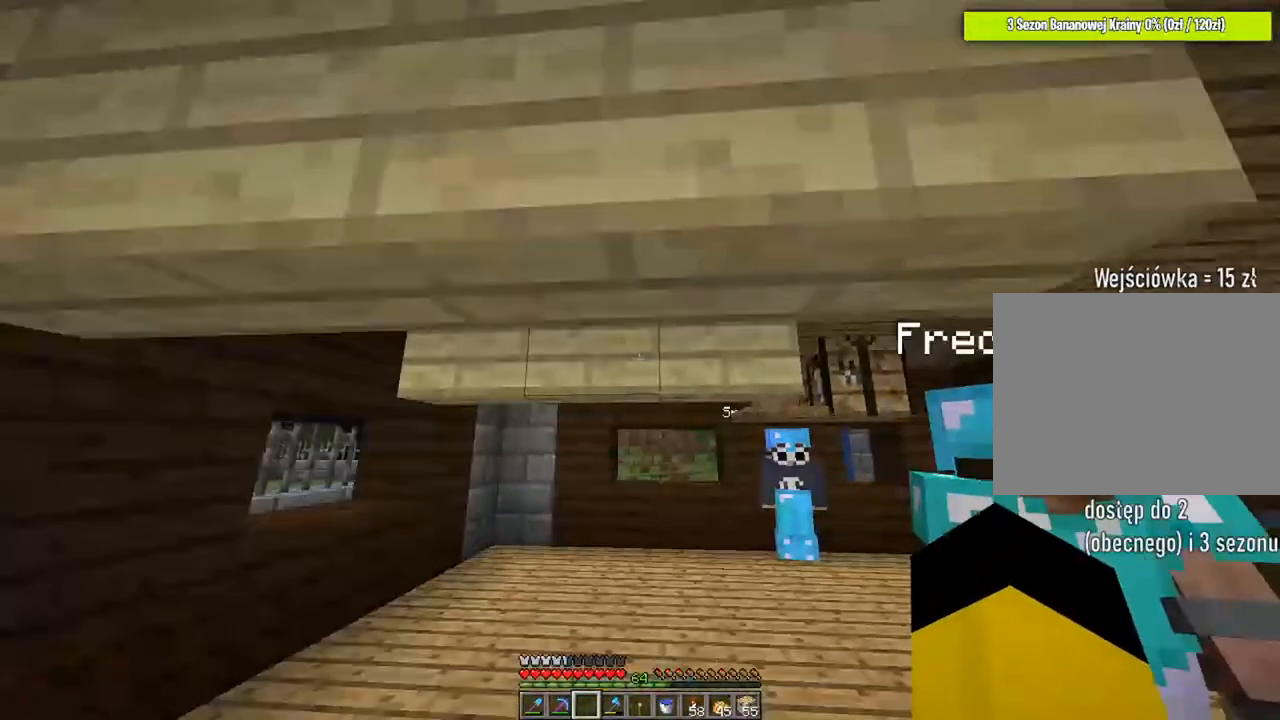
{"keys": [], "mouse": [], "mouse_move": "still", "events": []}
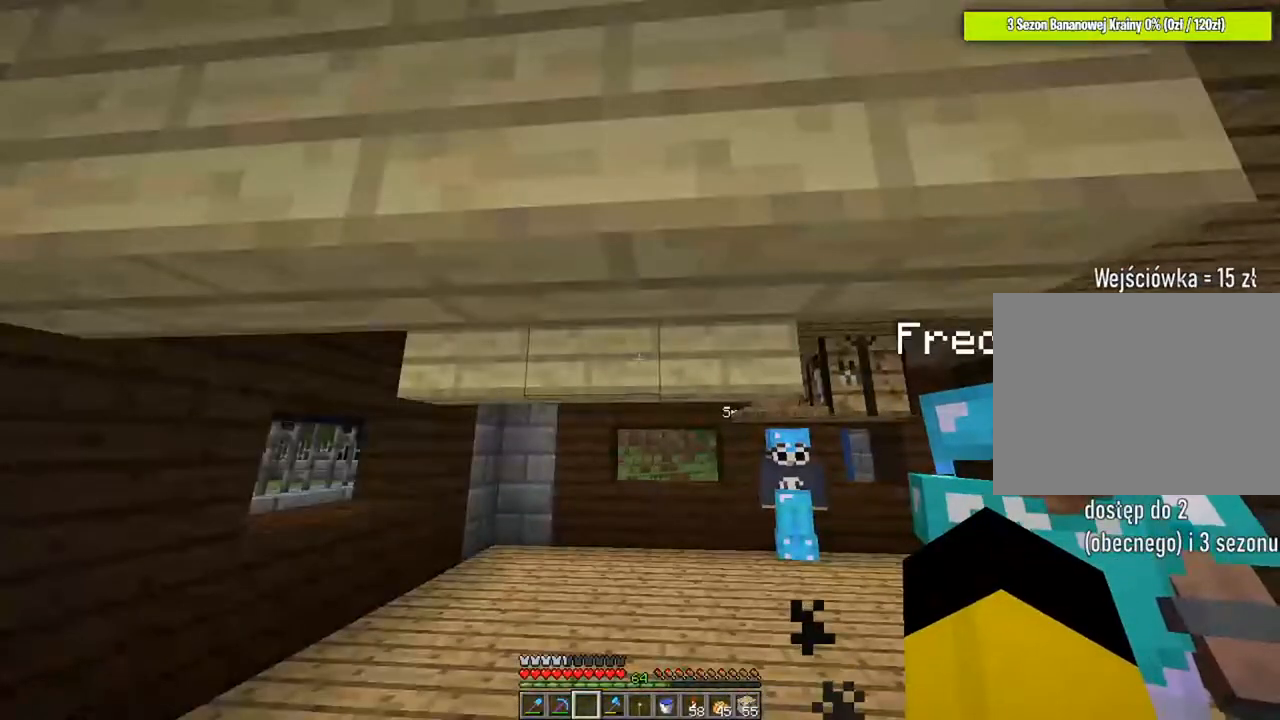
{"keys": [], "mouse": [], "mouse_move": "still", "events": []}
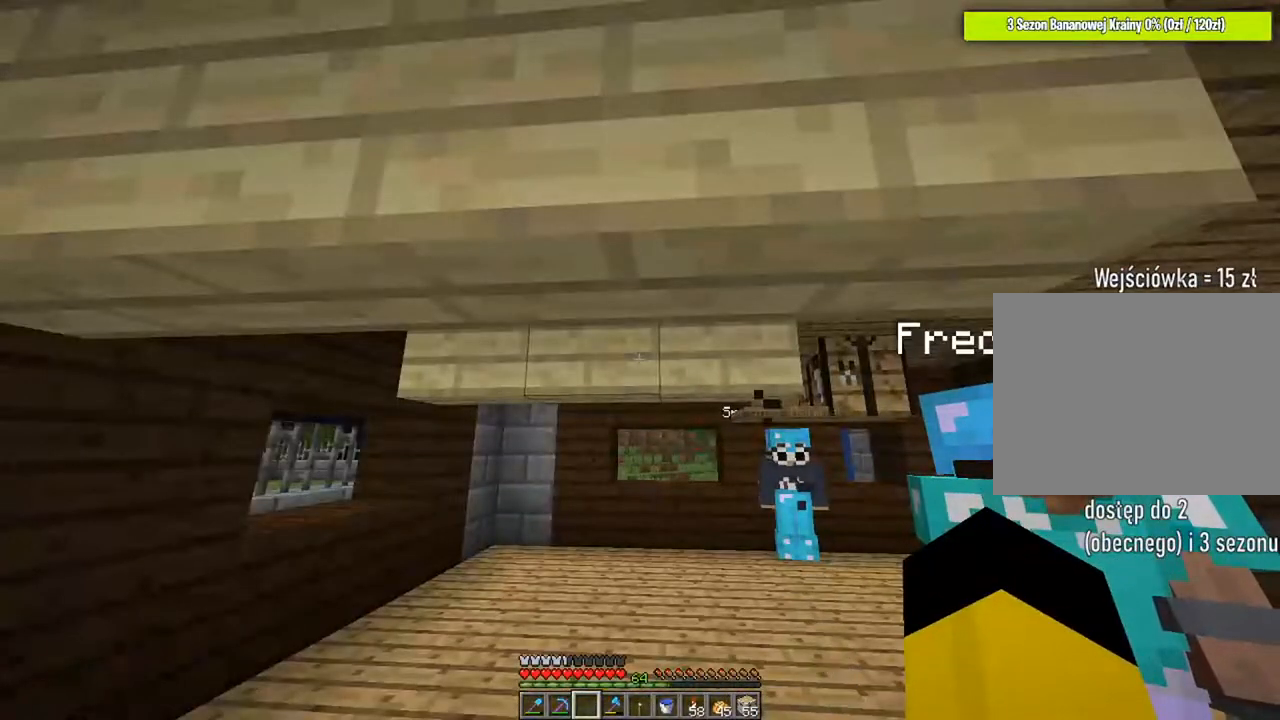
{"keys": [], "mouse": [], "mouse_move": "still", "events": [[284, "a", "down"], [451, "a", "up"]]}
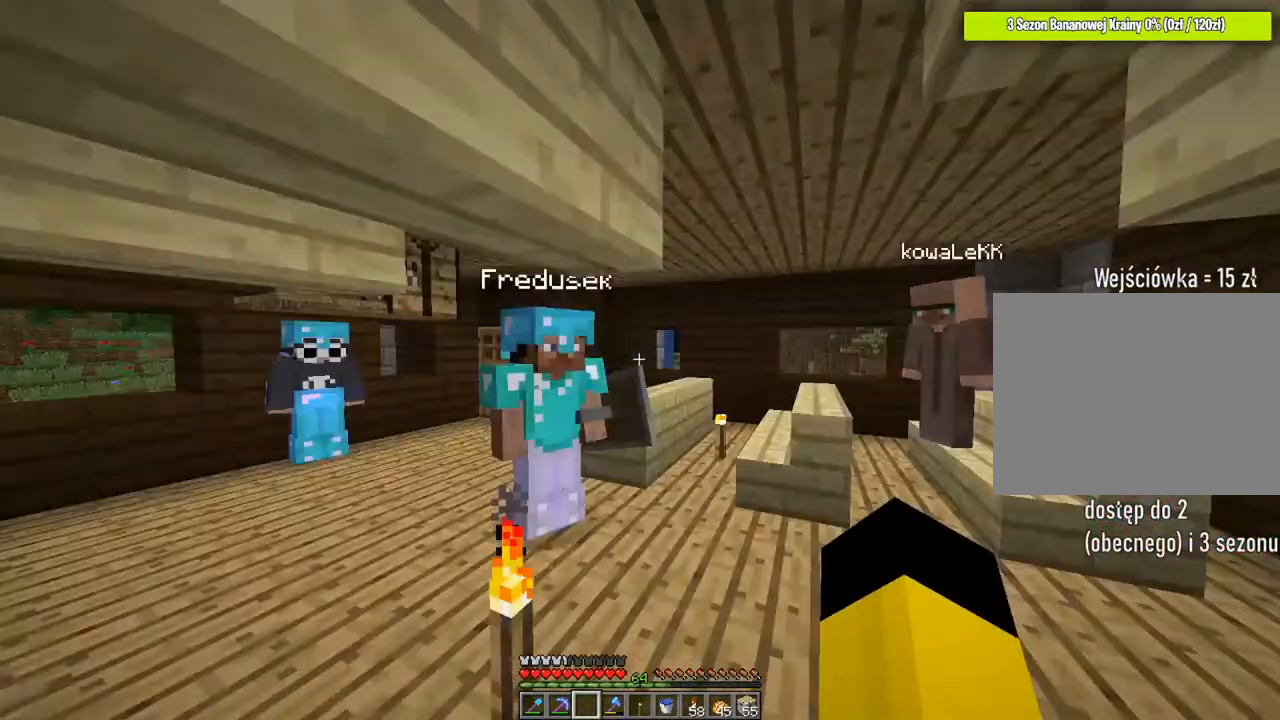
{"keys": [], "mouse": [], "mouse_move": "still", "events": []}
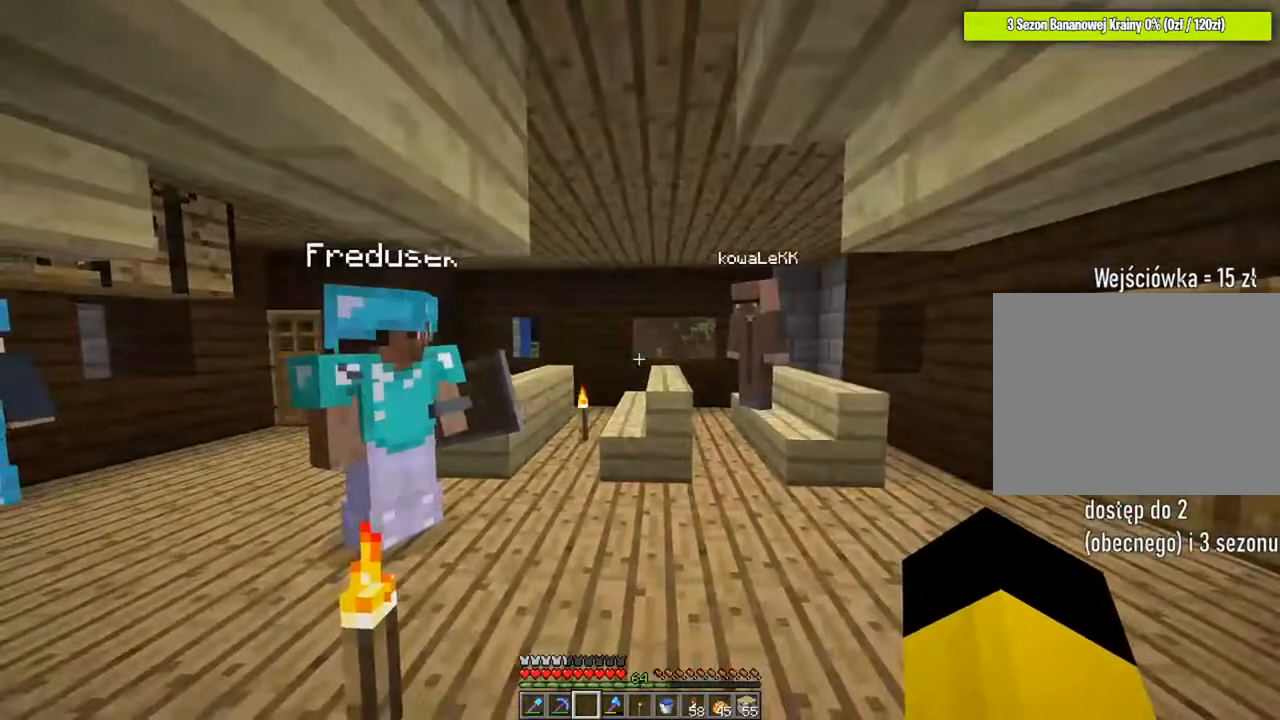
{"keys": [], "mouse": [], "mouse_move": "still", "events": [[17, "a", "down"], [284, "a", "up"]]}
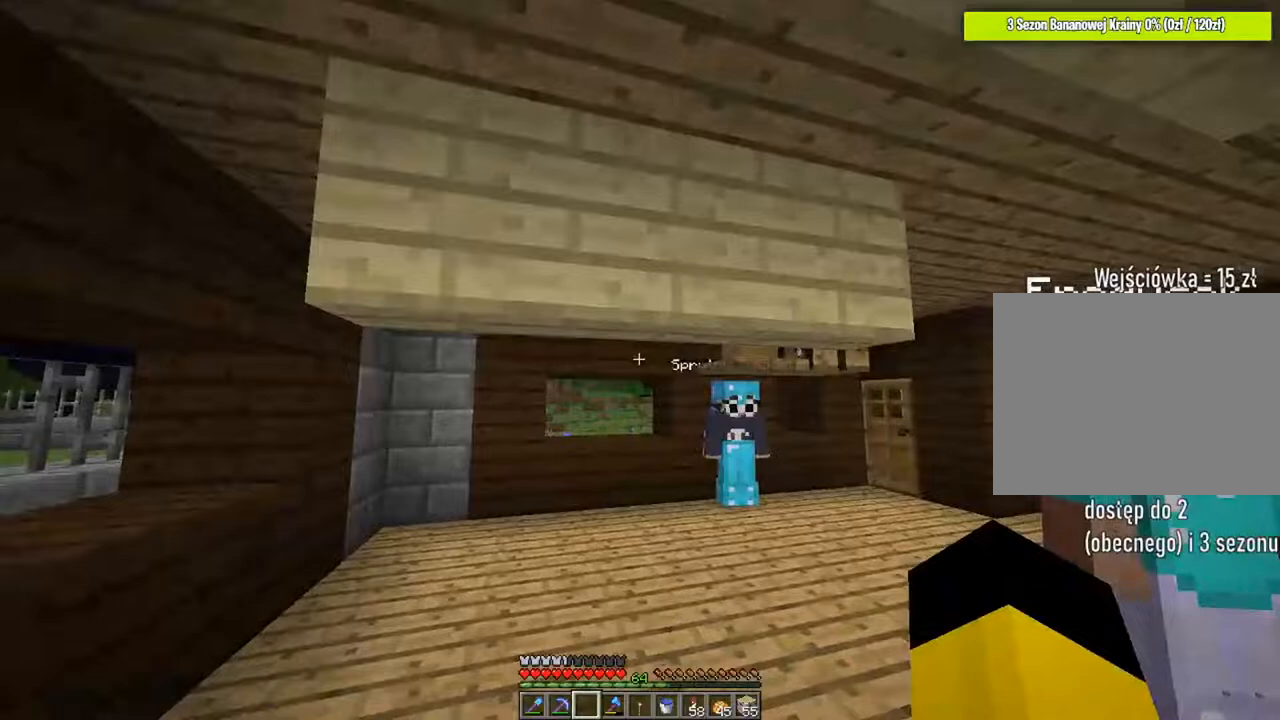
{"keys": [], "mouse": [], "mouse_move": "still", "events": [[16, "w", "down"], [217, "w", "up"]]}
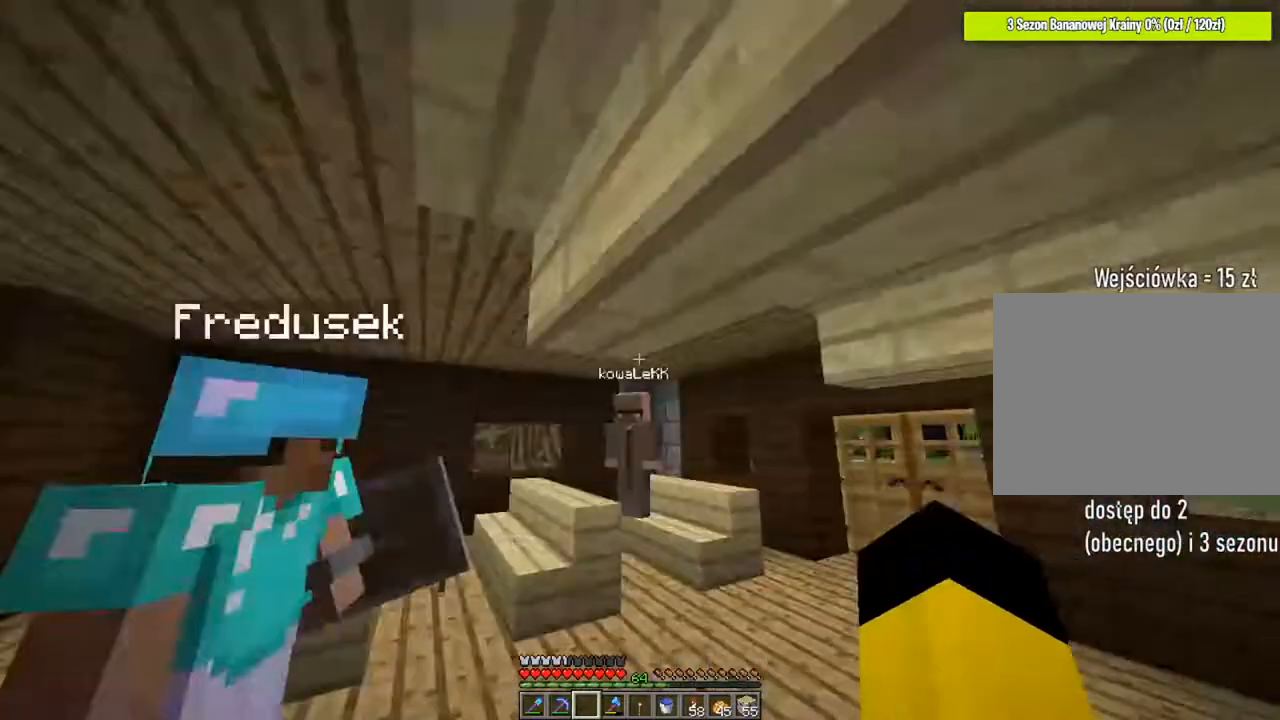
{"keys": [], "mouse": [], "mouse_move": "right", "events": [[184, "e", "down"], [384, "e", "up"]]}
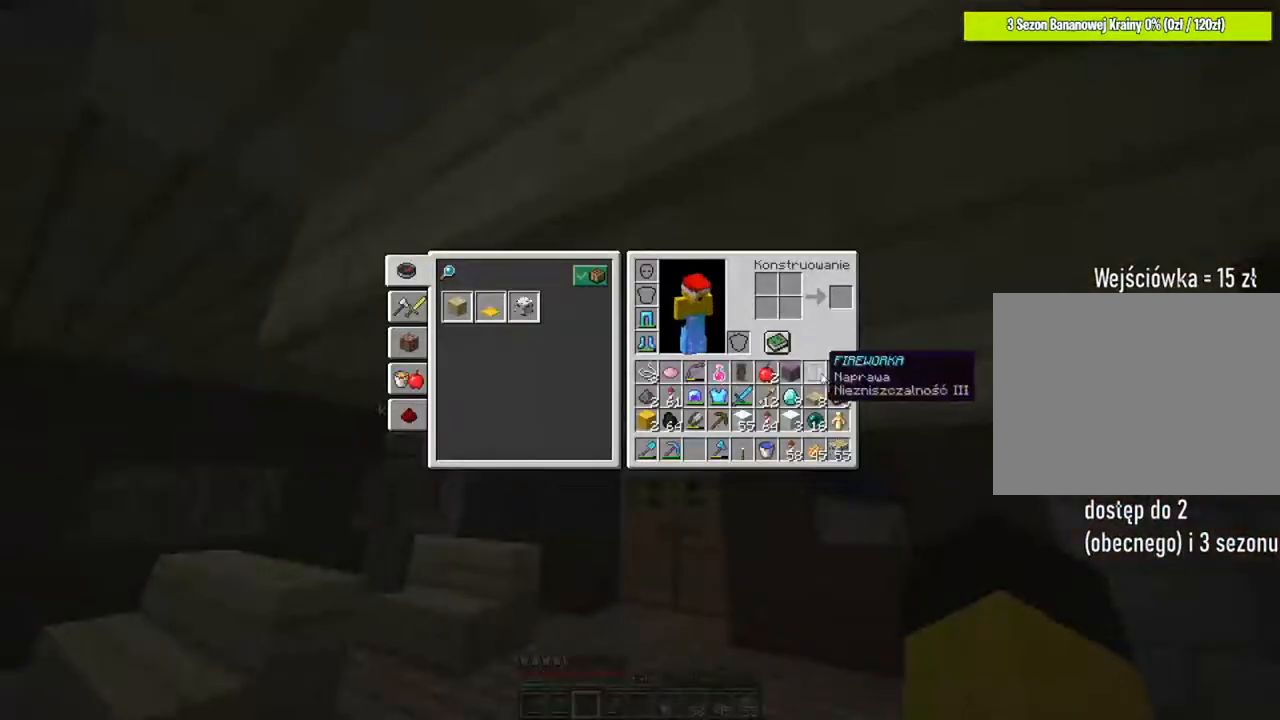
{"keys": [], "mouse": [], "mouse_move": "still", "events": []}
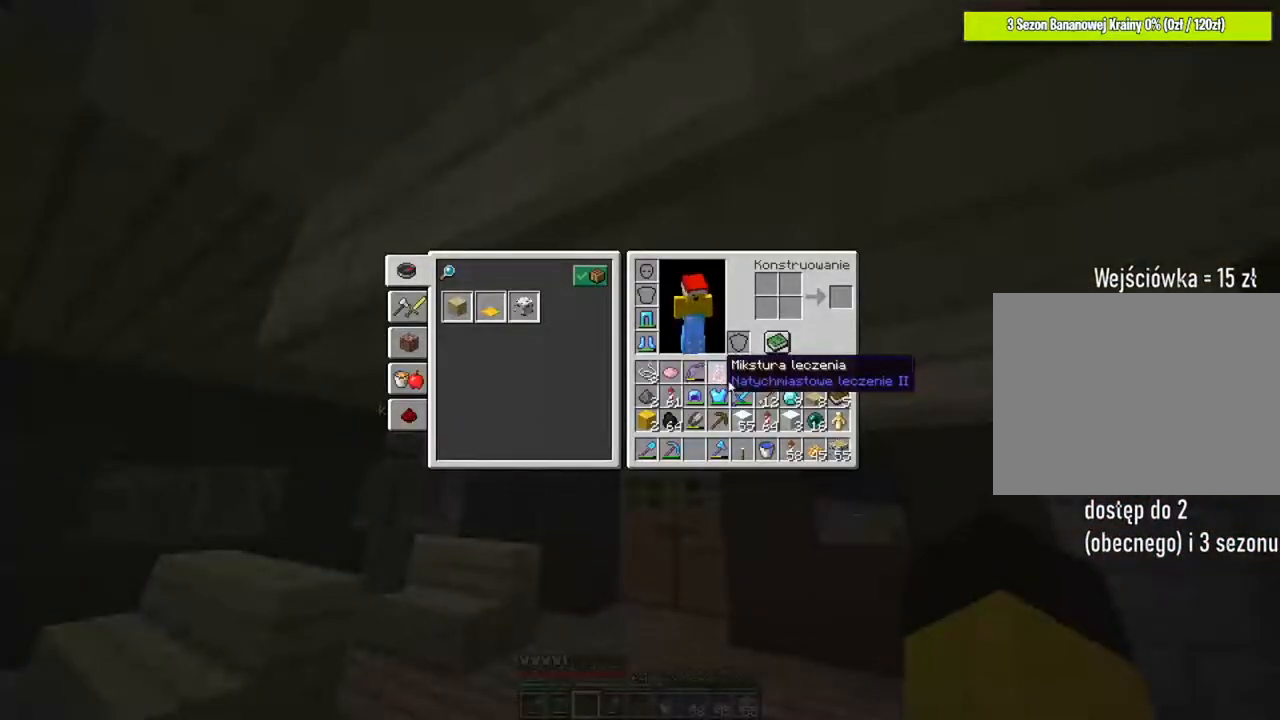
{"keys": [], "mouse": [], "mouse_move": "still", "events": []}
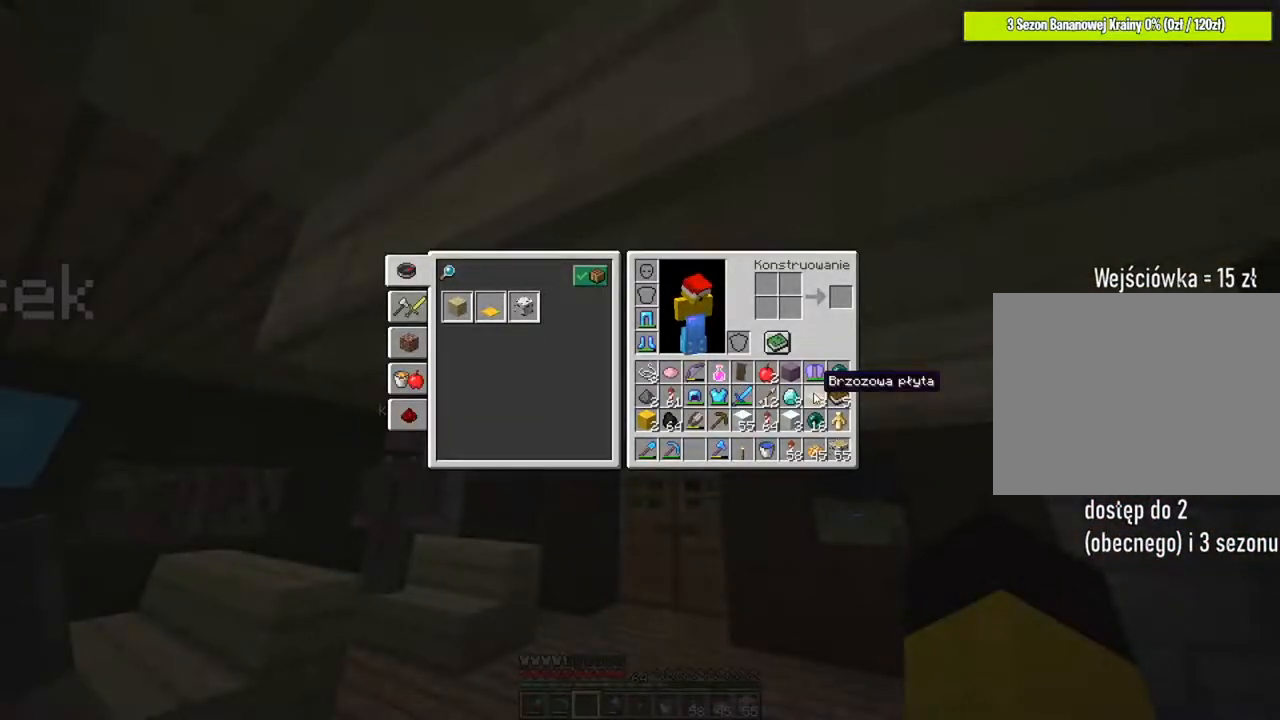
{"keys": [], "mouse": [], "mouse_move": "down", "events": []}
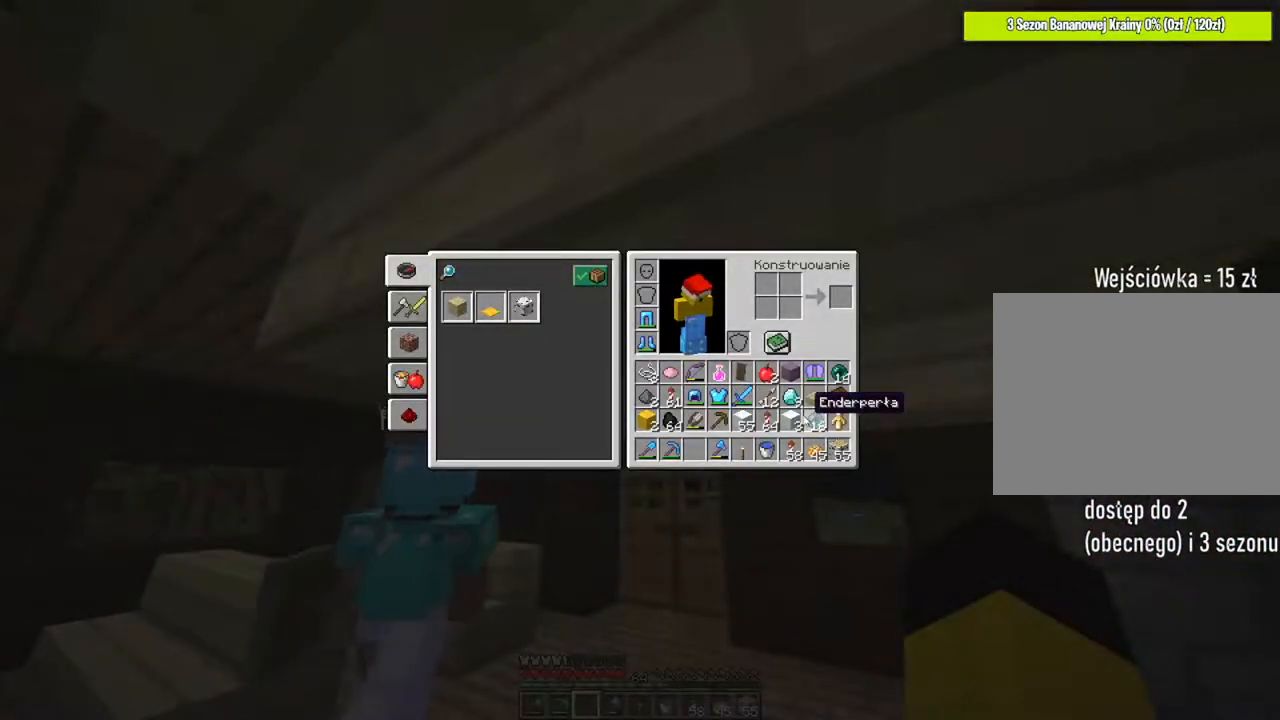
{"keys": [], "mouse": [], "mouse_move": "still", "events": []}
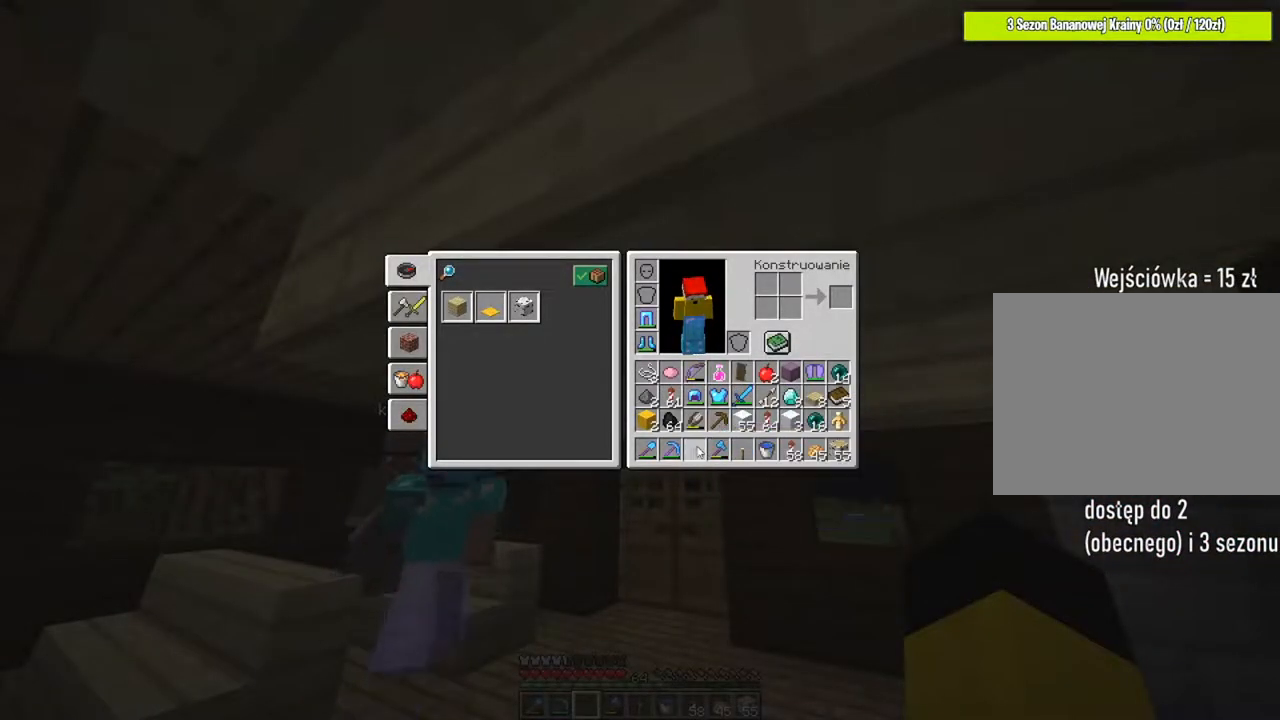
{"keys": [], "mouse": [], "mouse_move": "right", "events": [[267, "e", "down"], [434, "e", "up"]]}
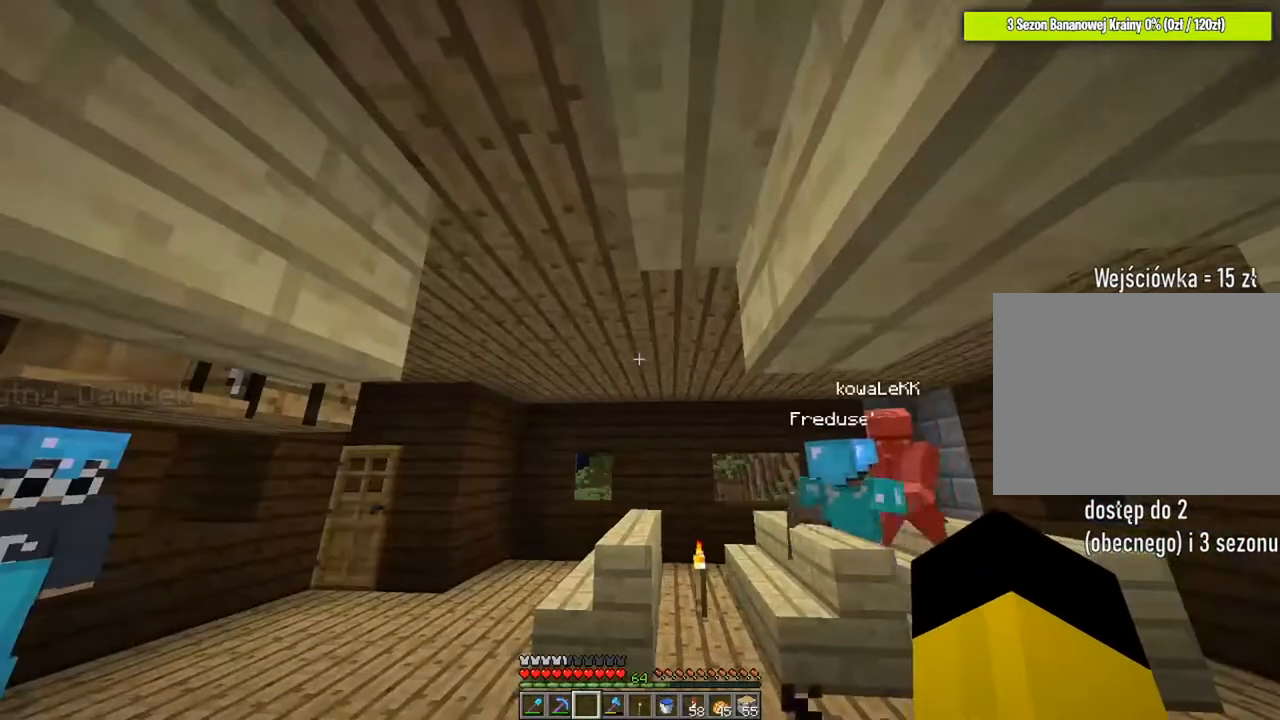
{"keys": ["shift"], "mouse": [], "mouse_move": "left", "events": [[67, "a", "down"], [101, "a", "up"], [101, "e", "down"], [267, "e", "up"], [434, "shift", "down"]]}
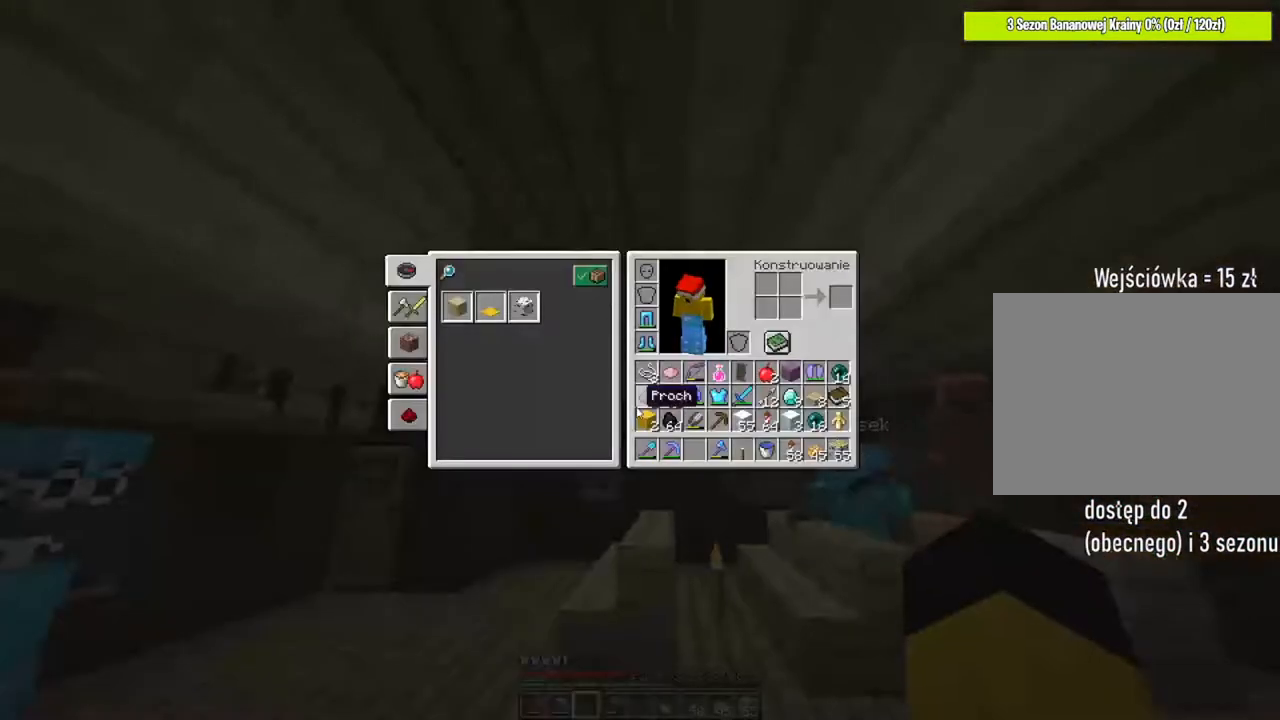
{"keys": ["shift"], "mouse": [], "mouse_move": "left", "events": []}
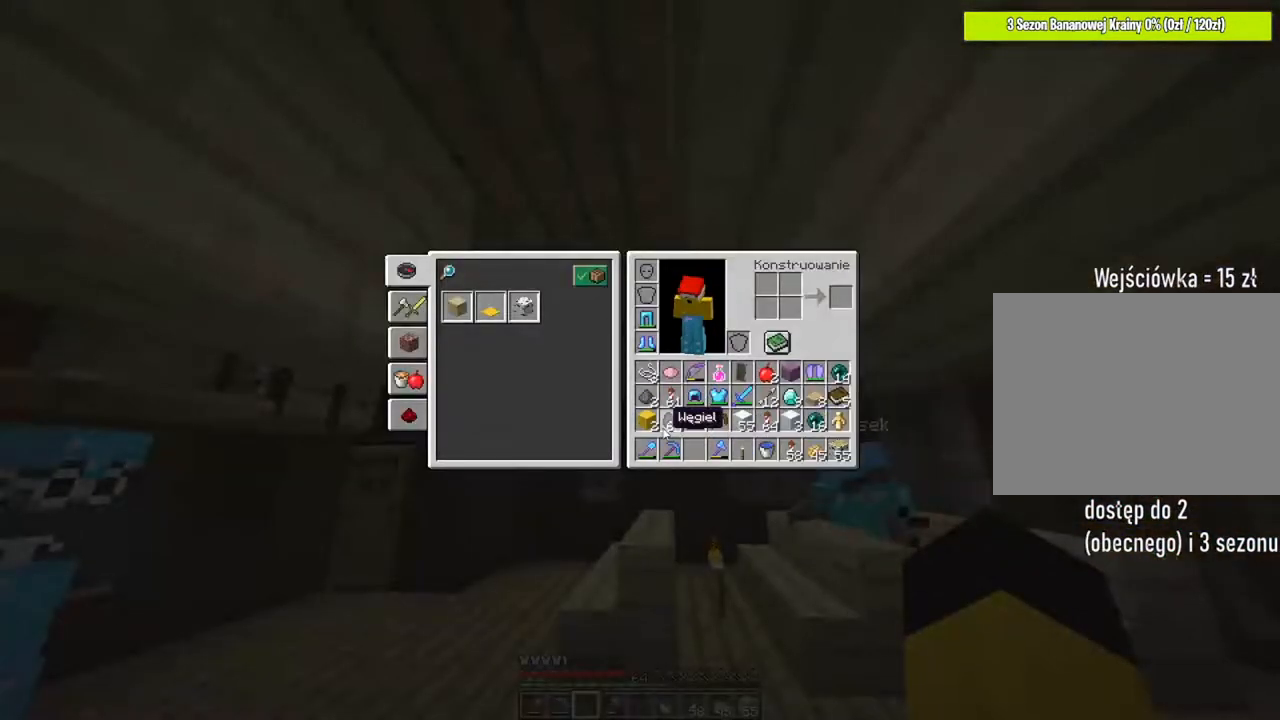
{"keys": ["shift"], "mouse": [], "mouse_move": "still", "events": [[368, "mouse_left", "down"], [468, "mouse_left", "up"]]}
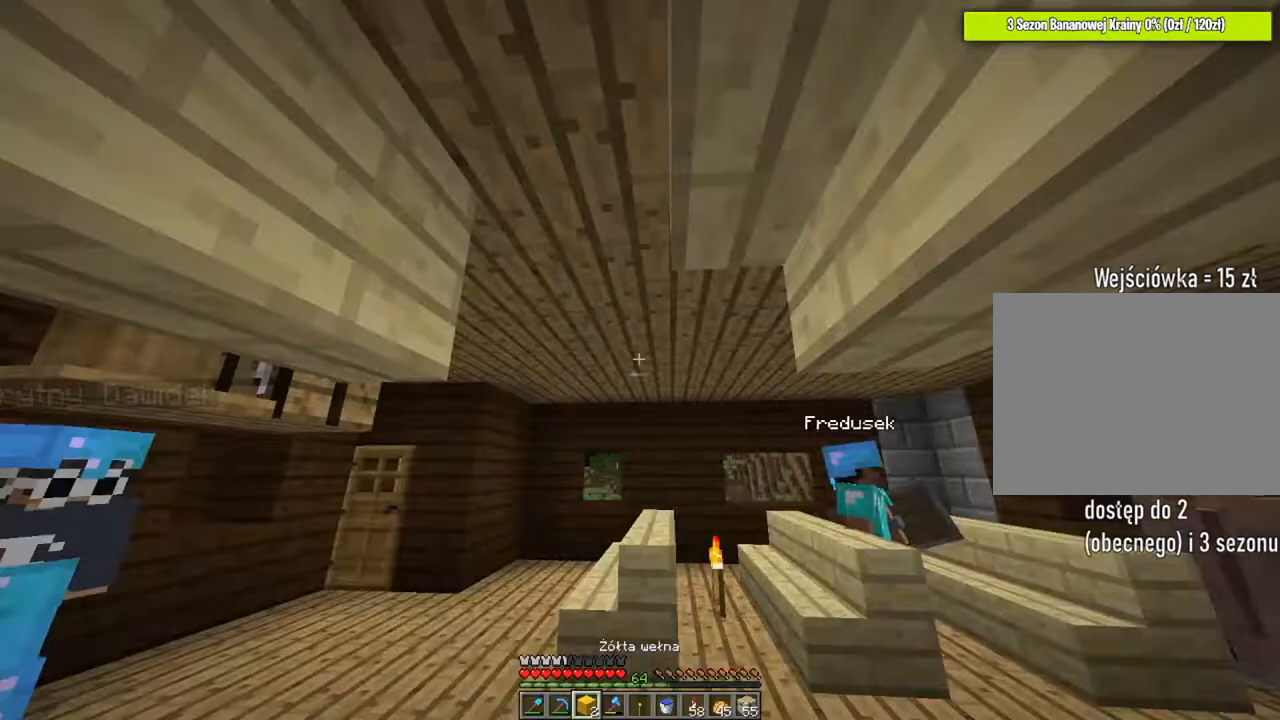
{"keys": ["space"], "mouse": [], "mouse_move": "still", "events": [[33, "e", "down"], [67, "shift", "up"], [167, "e", "up"], [200, "a", "down"], [267, "a", "up"], [334, "space", "down"]]}
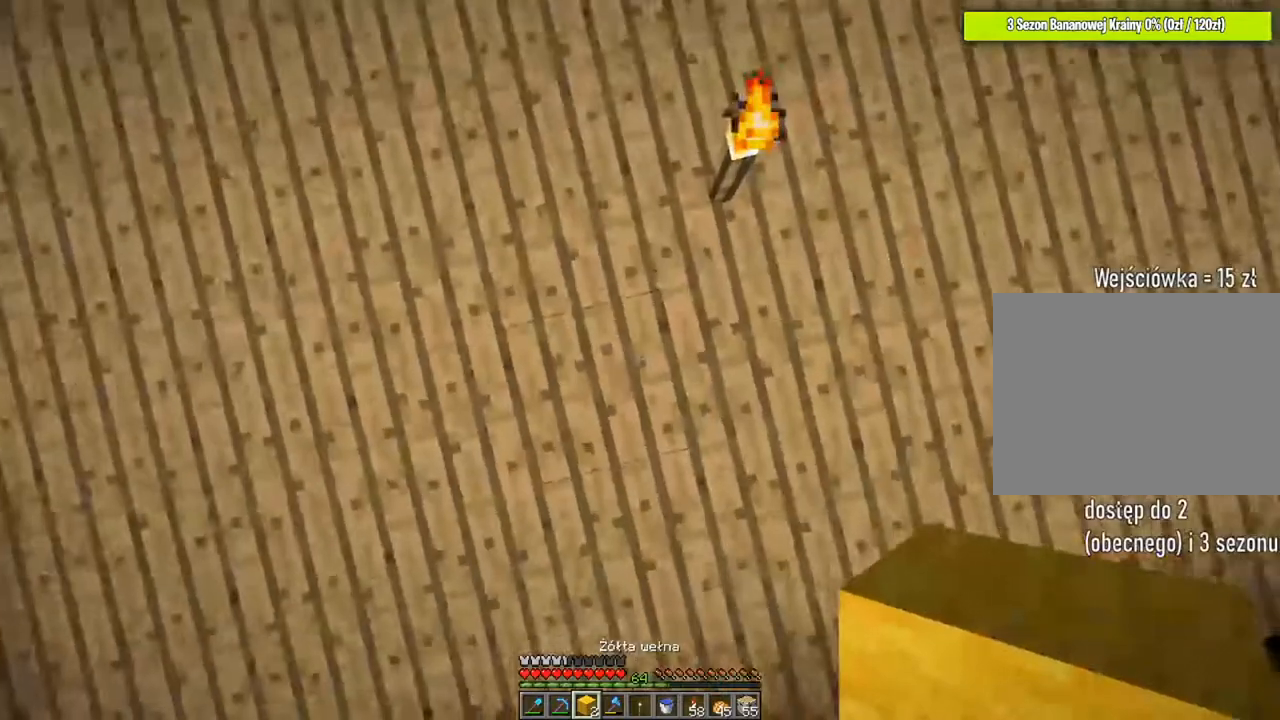
{"keys": ["space"], "mouse": [], "mouse_move": "still", "events": [[67, "mouse_right", "down"], [167, "mouse_right", "up"], [234, "space", "up"], [401, "space", "down"]]}
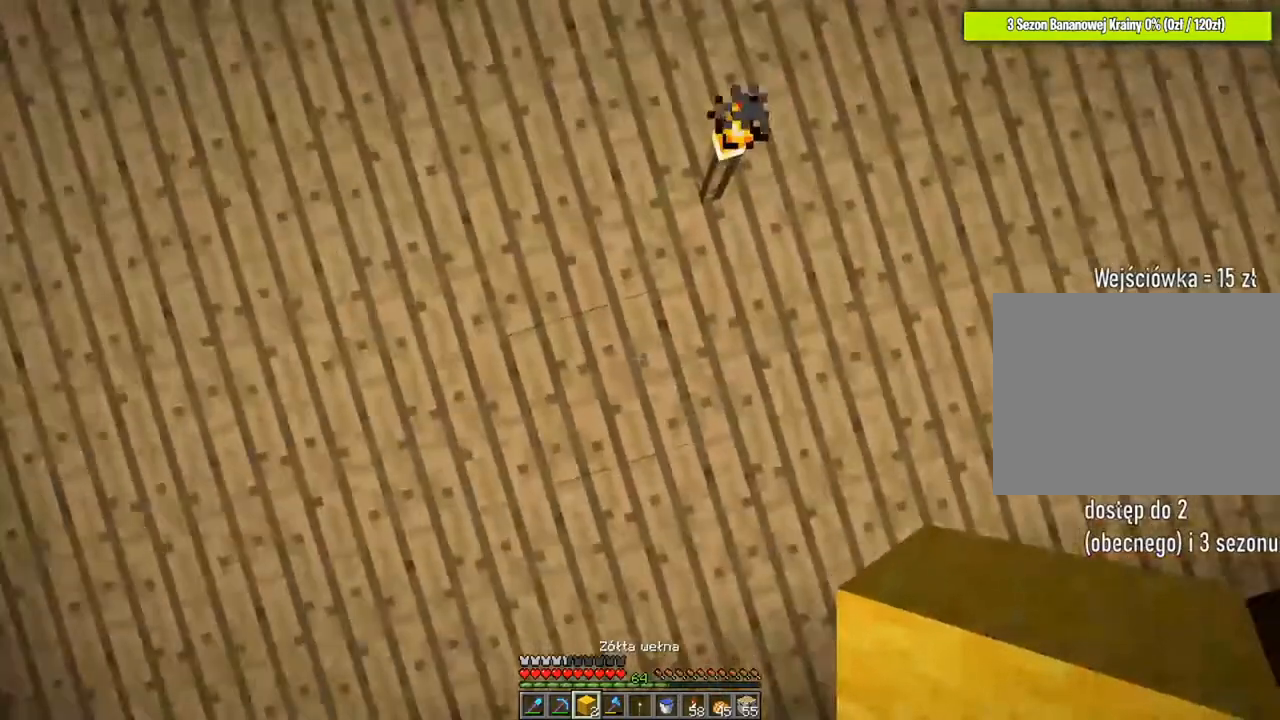
{"keys": ["shift", "space"], "mouse": ["right"], "mouse_move": "still", "events": [[67, "mouse_right", "down"], [67, "space", "up"], [133, "mouse_right", "up"], [234, "space", "down"], [367, "shift", "down"], [467, "mouse_right", "down"]]}
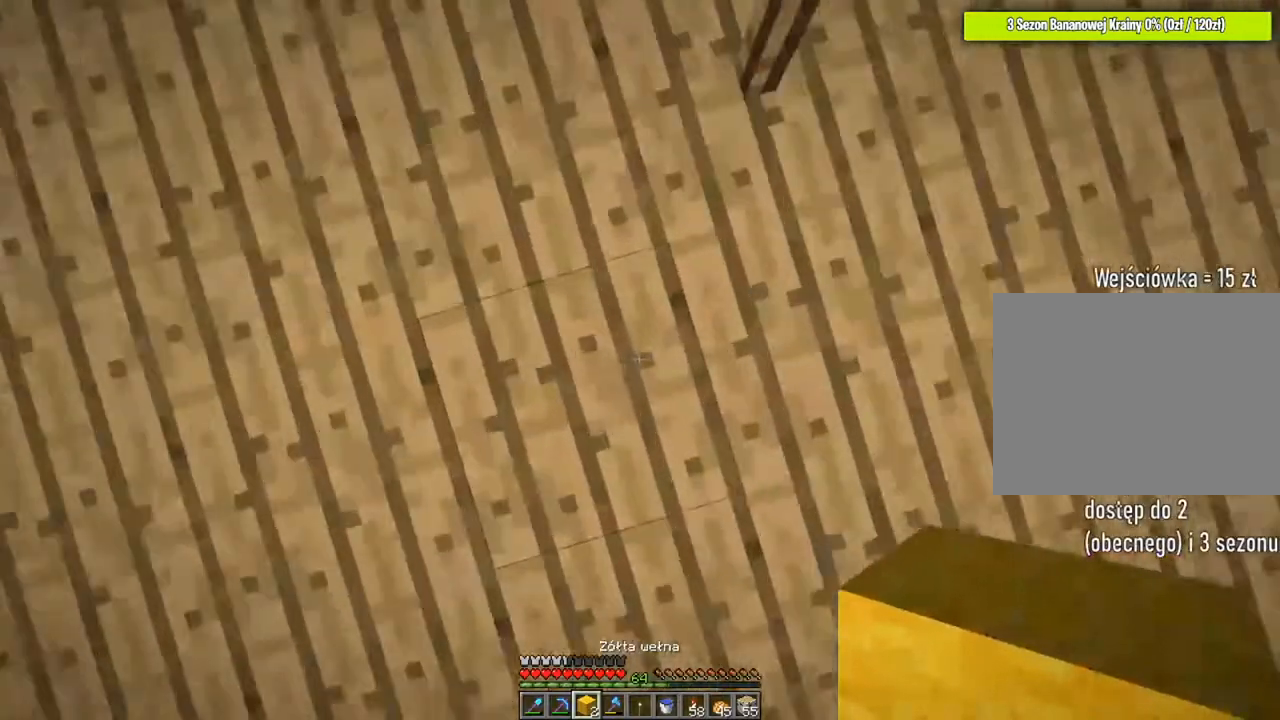
{"keys": ["shift", "space"], "mouse": [], "mouse_move": "still", "events": [[67, "mouse_right", "up"], [301, "mouse_right", "down"], [401, "mouse_right", "up"]]}
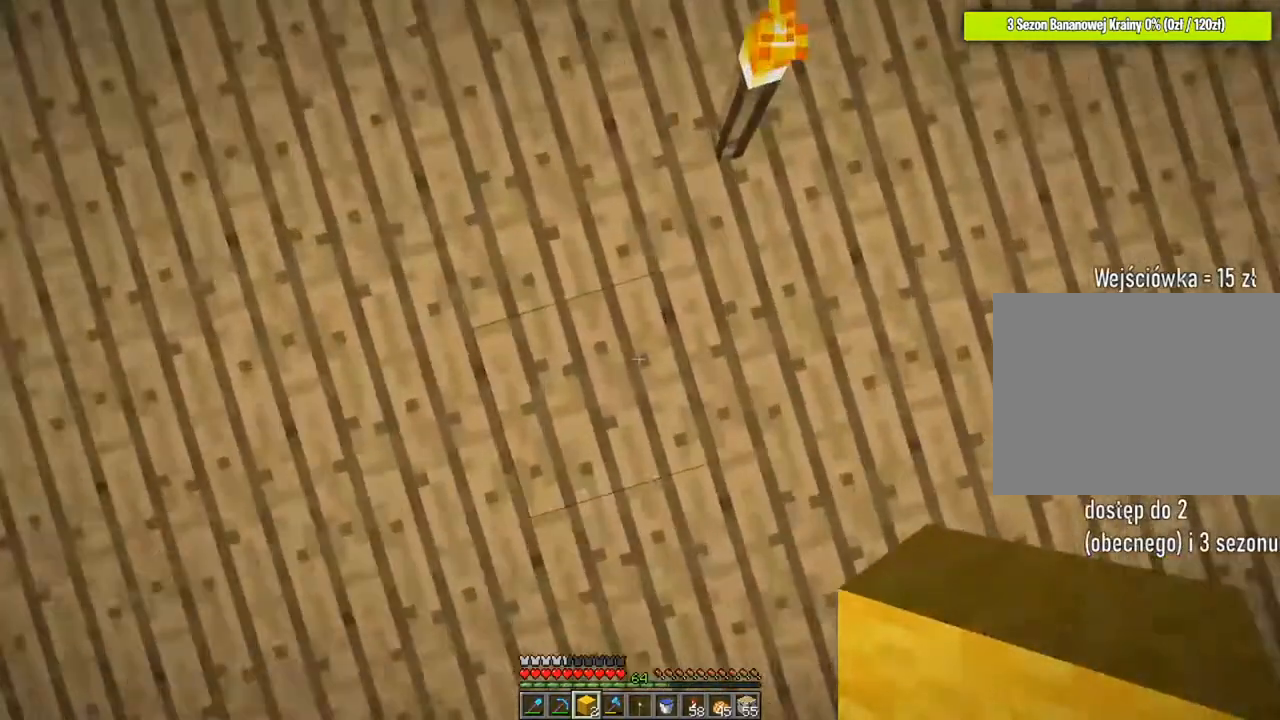
{"keys": ["shift"], "mouse": [], "mouse_move": "still", "events": [[67, "space", "up"], [267, "space", "down"], [400, "mouse_right", "down"], [400, "space", "up"], [500, "mouse_right", "up"]]}
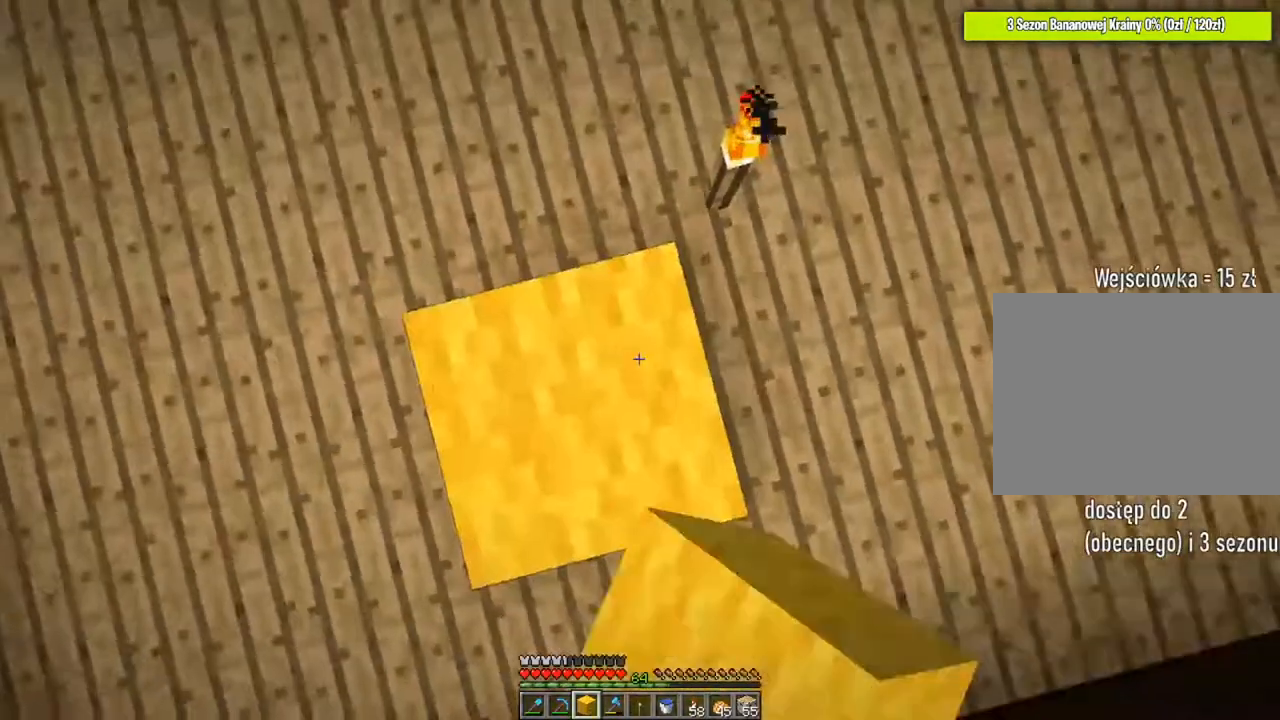
{"keys": ["d", "shift"], "mouse": [], "mouse_move": "still", "events": [[34, "a", "down"], [301, "a", "up"], [434, "d", "down"]]}
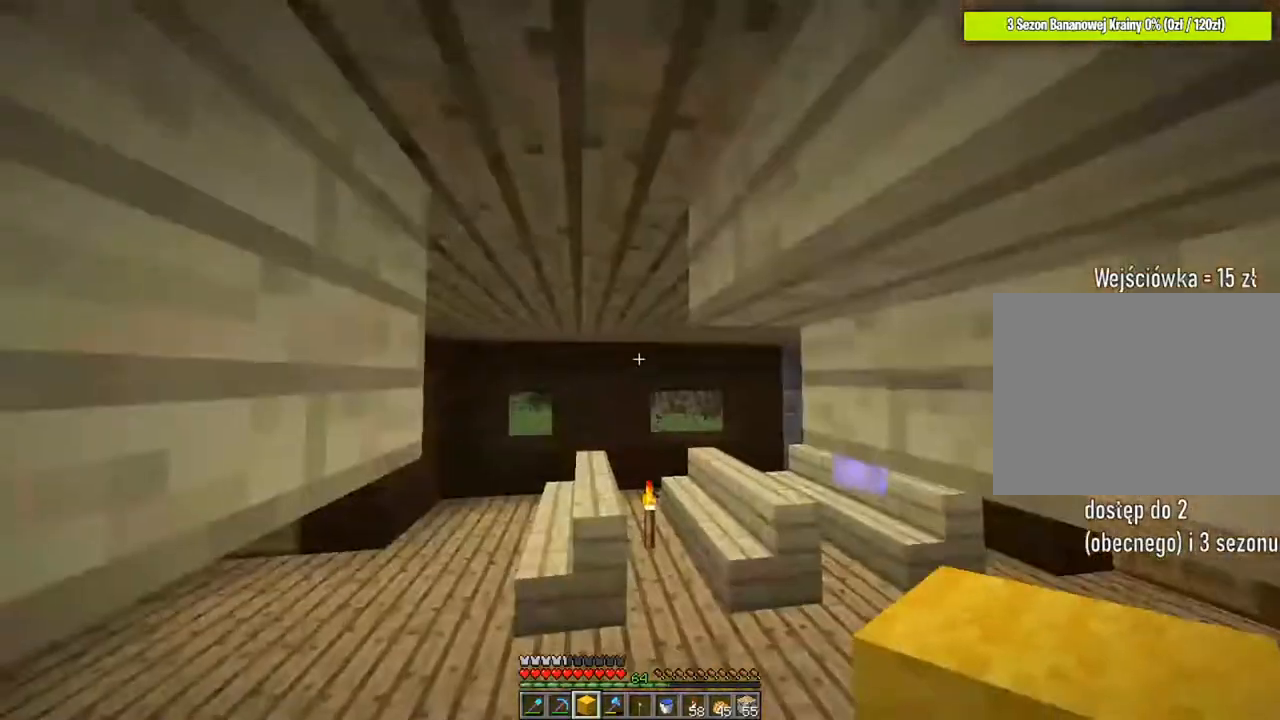
{"keys": ["d", "shift"], "mouse": [], "mouse_move": "still", "events": [[200, "d", "up"], [300, "d", "down"]]}